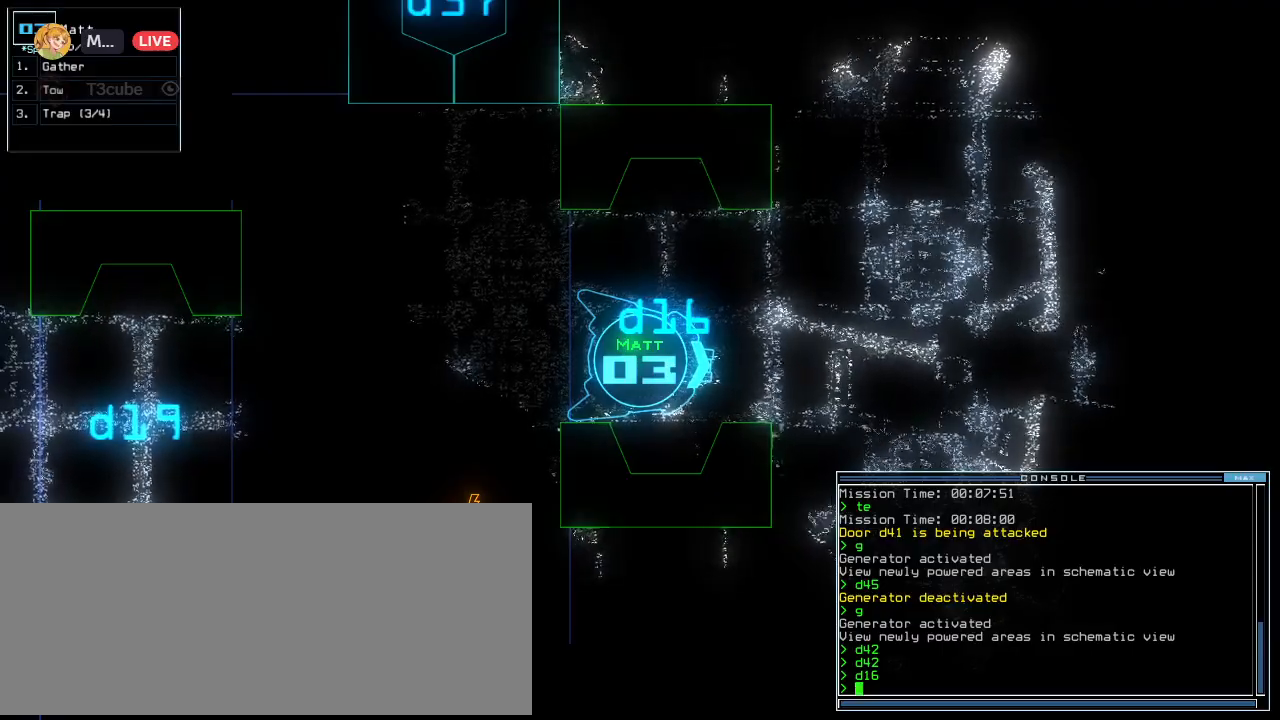
Gameplay with keyboard; each line is a JSON object with the keys held at the frame after it. "events" lists presses ("down") and releases ("up") of ".", "0", "1", "2", "3", "4", "5", "6", "7", "8", "9", "a", "b", "backspace", "c", "caps_lock", "comma", "ctrl_l", "ctrl_r", "d", "down", "e", "equals", "escape", "f", "f8", "g", "h", "i", "j", "k", "l", "left", "m", "minus", "n", "o", "p", "q", "quote", "r", "return", "right", "s", "semicolon", "shift_l", "shift_r", "space", "tab", "tilde", "u", "up", "v", "w", "x", "y" and "z" between this image and that frame as [ms after this image, input, new state], when the widget could be followed in between. No other keys are recorded. Mouse input is not recorded. Not read: t.
{"keys": [], "events": []}
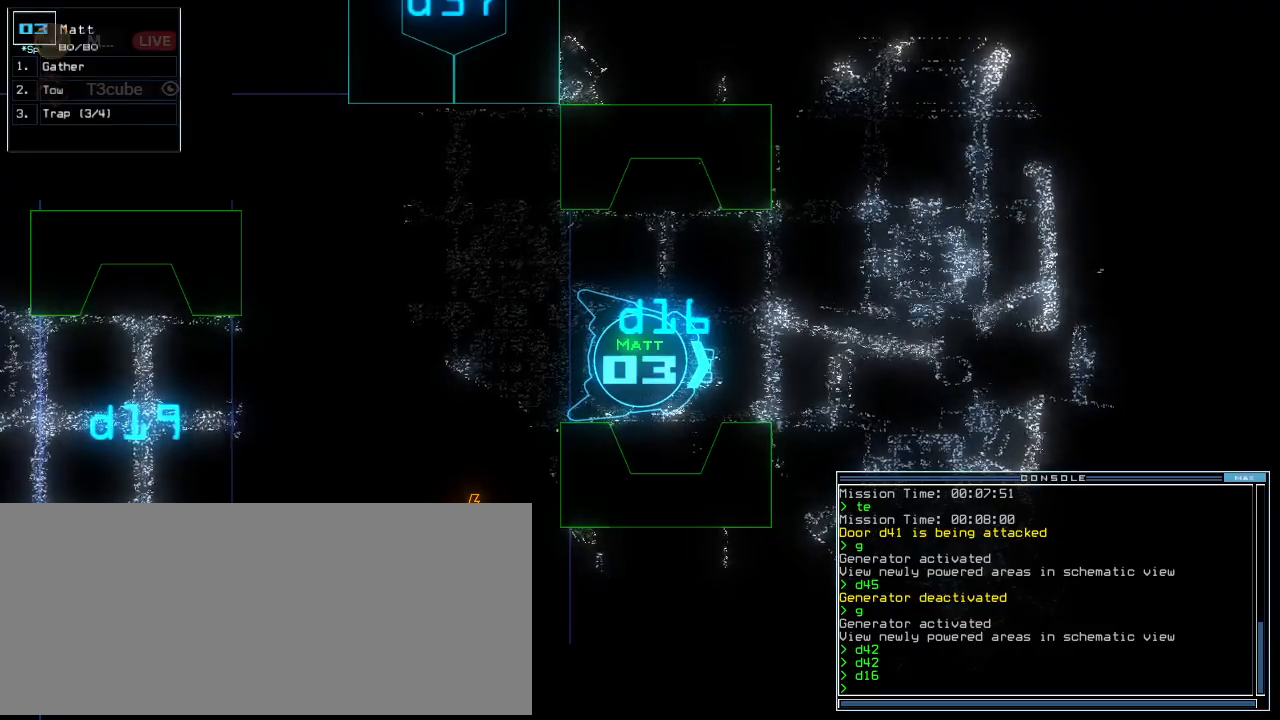
{"keys": [], "events": []}
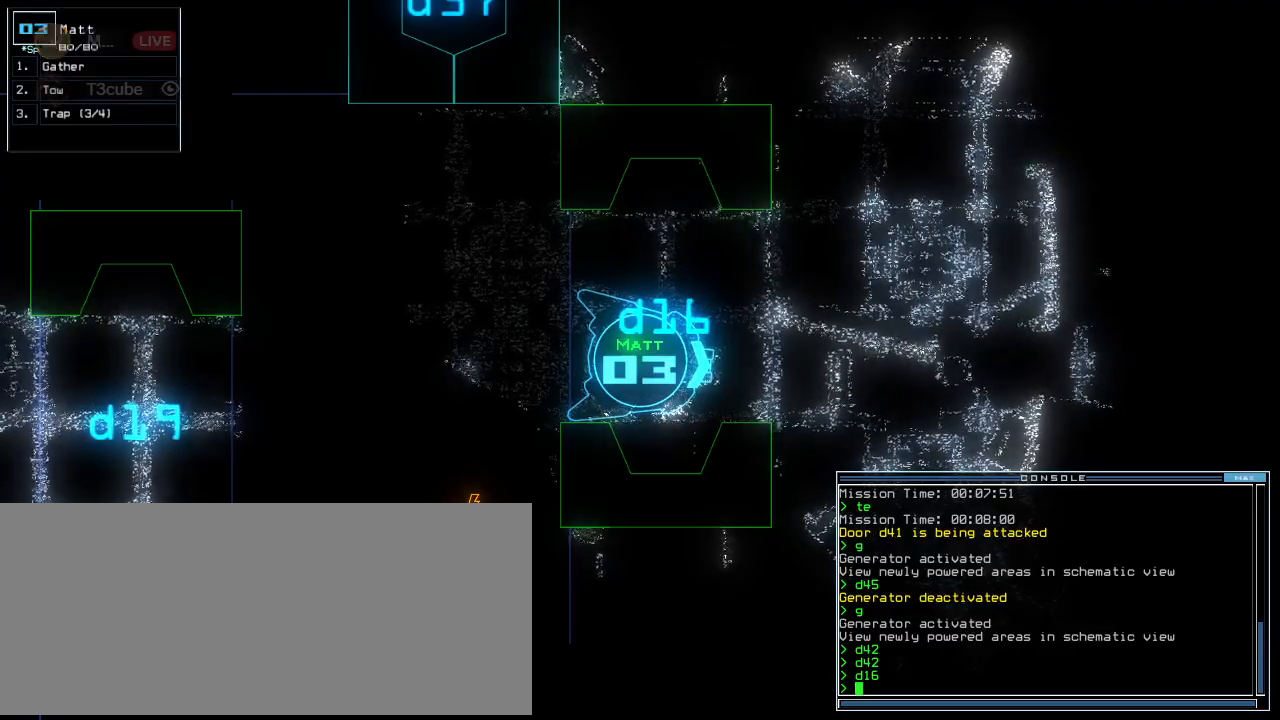
{"keys": [], "events": [[120, "up", "down"], [200, "up", "up"], [340, "up", "down"], [380, "up", "up"]]}
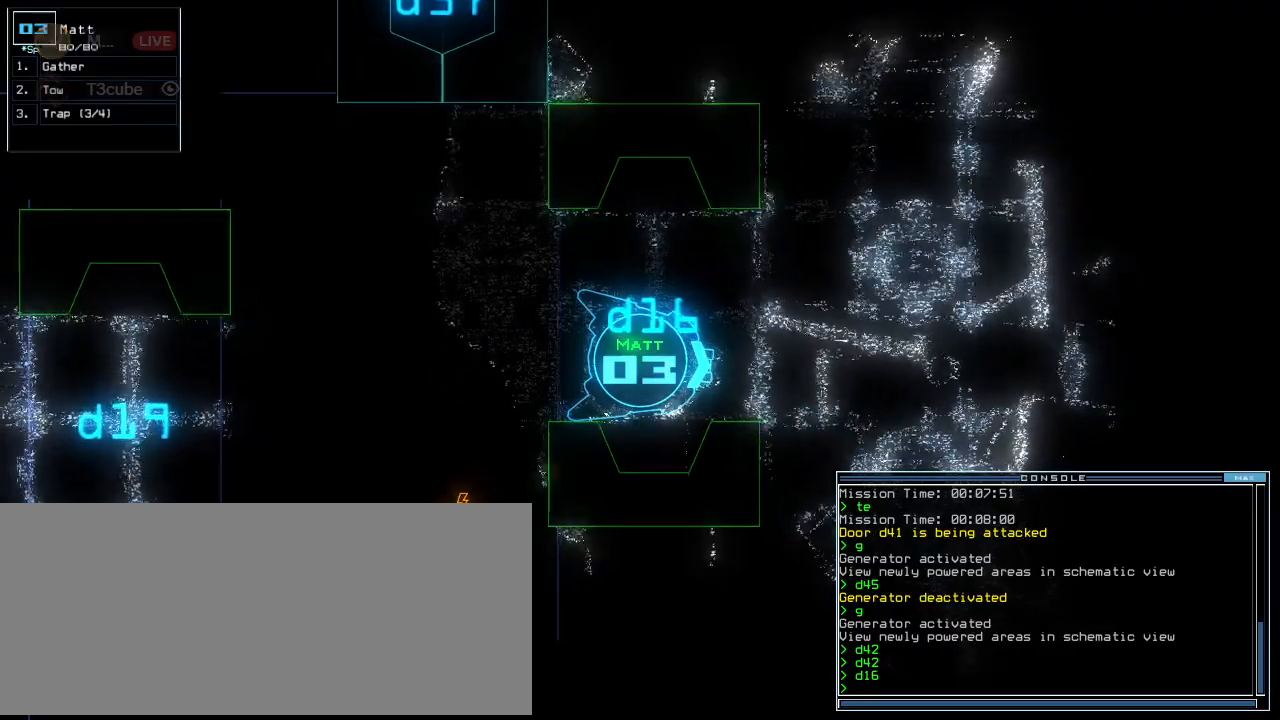
{"keys": [], "events": []}
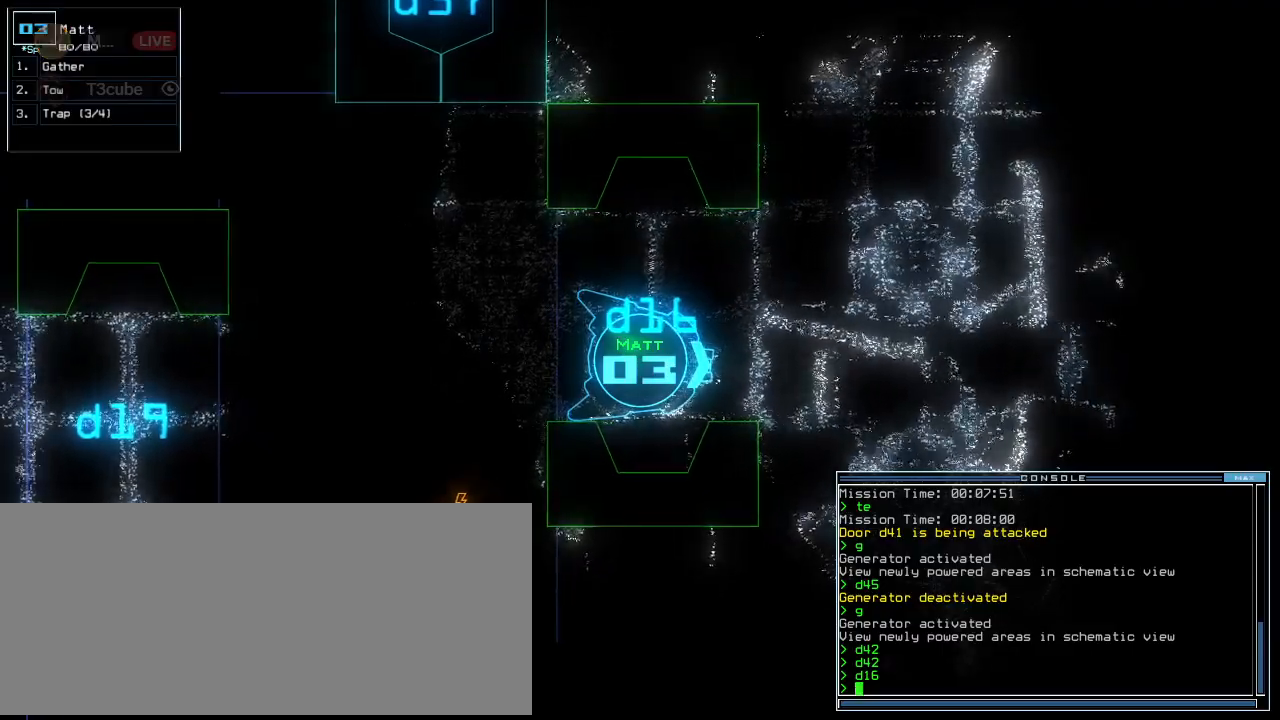
{"keys": [], "events": [[160, "up", "down"], [200, "up", "up"], [300, "up", "down"], [340, "up", "up"], [440, "up", "down"], [480, "up", "up"]]}
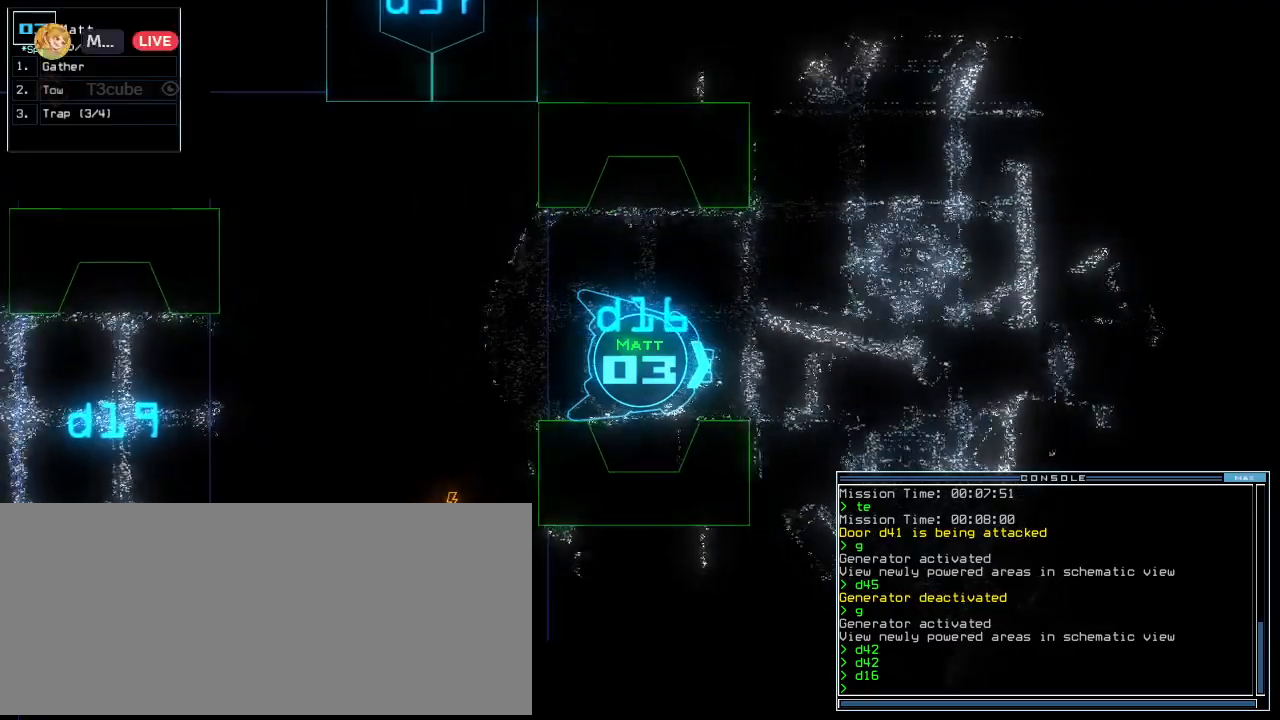
{"keys": ["up"], "events": [[60, "left", "down"], [60, "up", "down"], [160, "left", "up"]]}
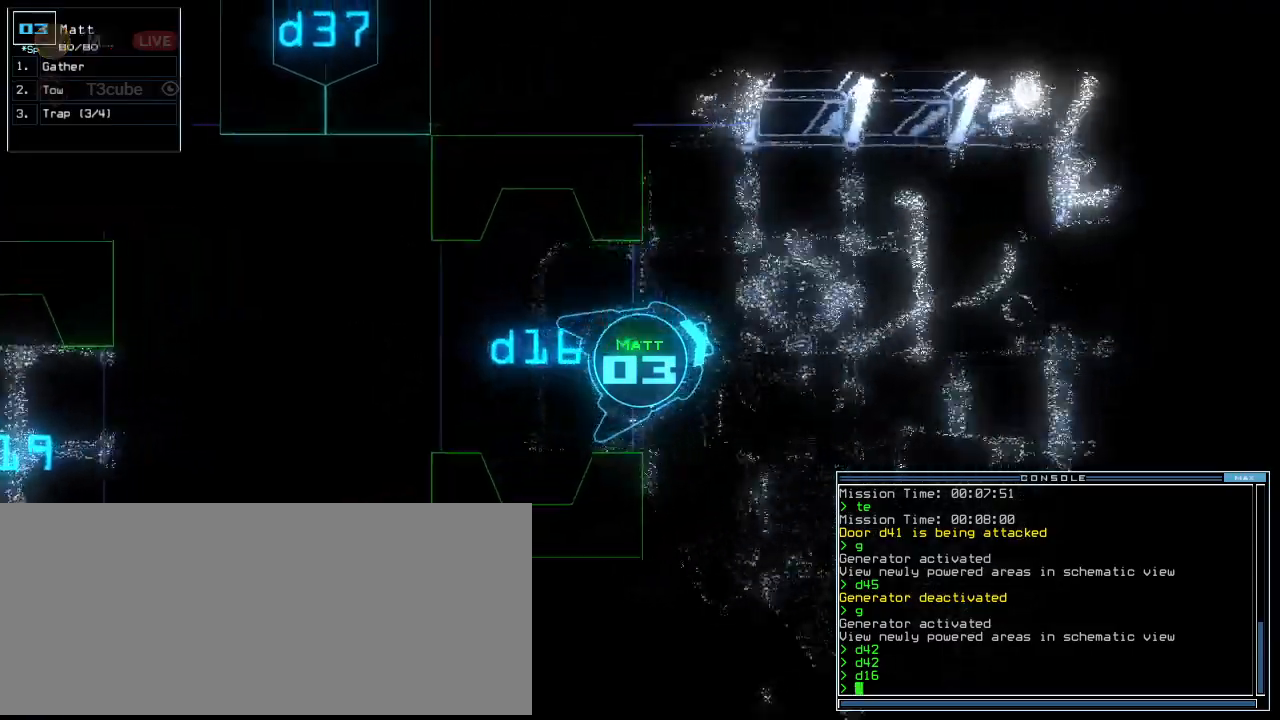
{"keys": [], "events": [[100, "right", "down"], [400, "right", "up"], [440, "up", "up"]]}
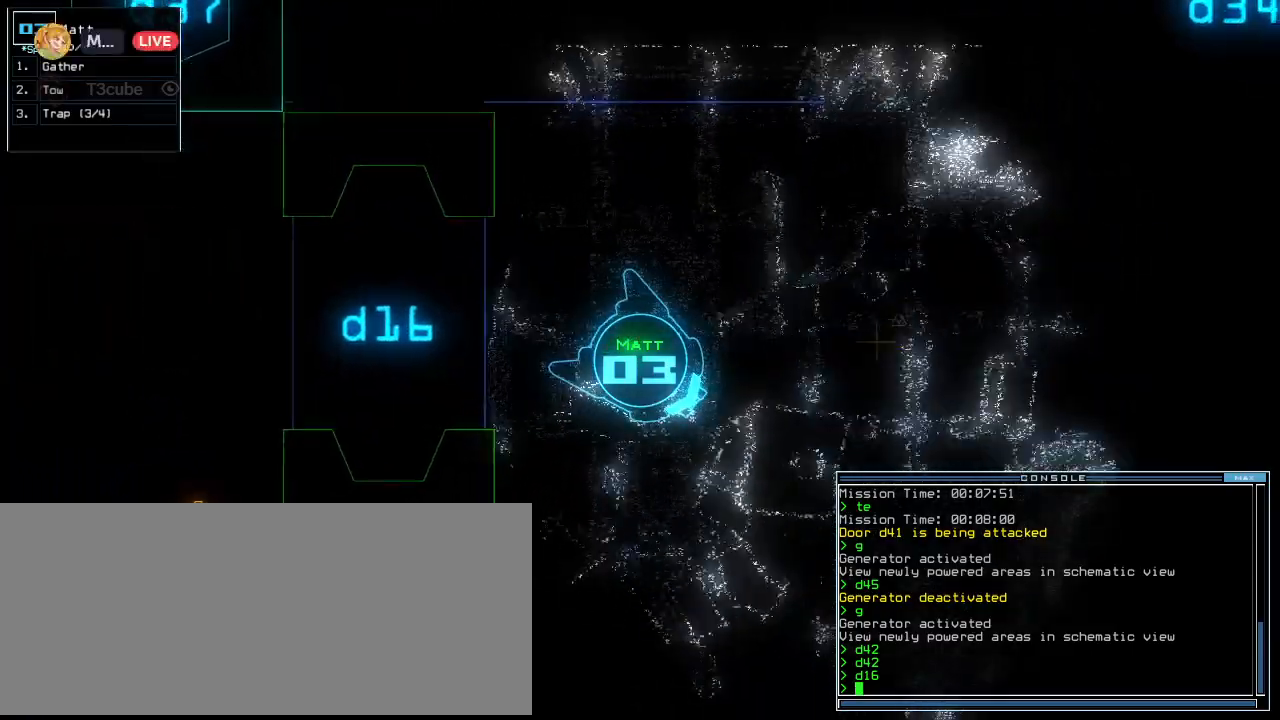
{"keys": ["down", "left"], "events": [[60, "down", "down"], [200, "left", "down"]]}
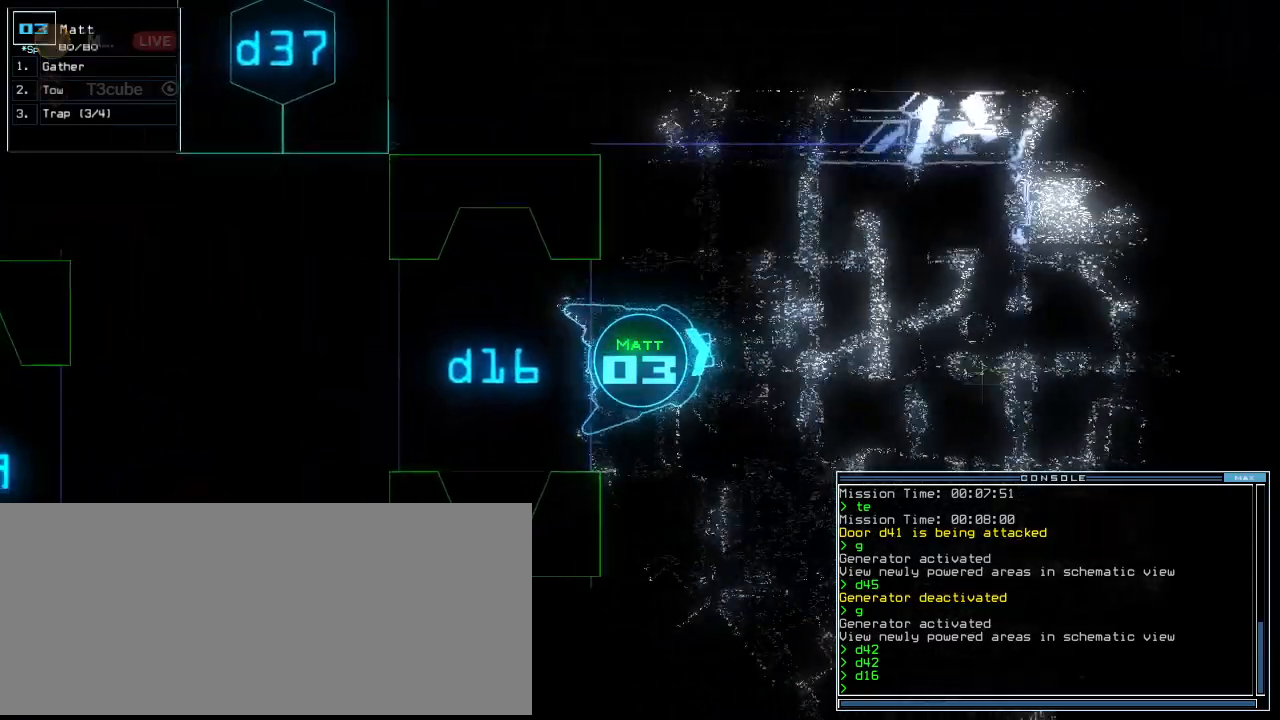
{"keys": ["d", "down"], "events": [[20, "left", "up"], [180, "right", "down"], [300, "right", "up"], [460, "d", "down"]]}
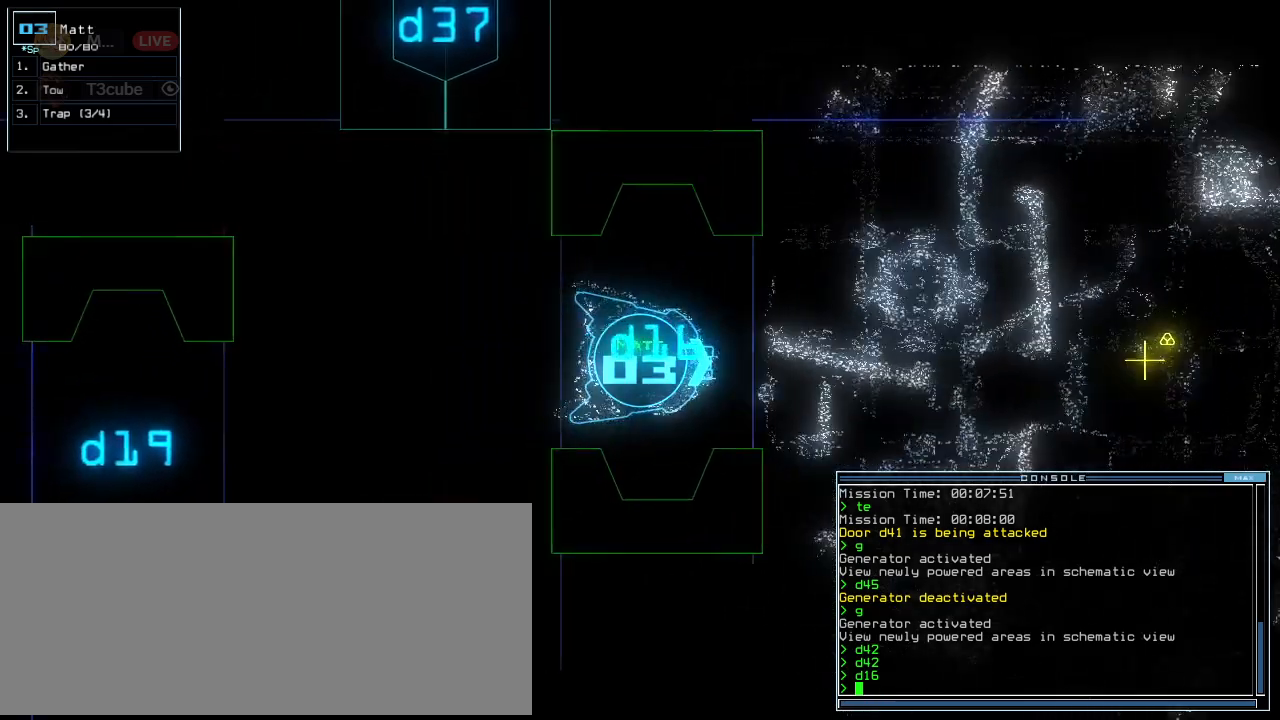
{"keys": ["down"]}
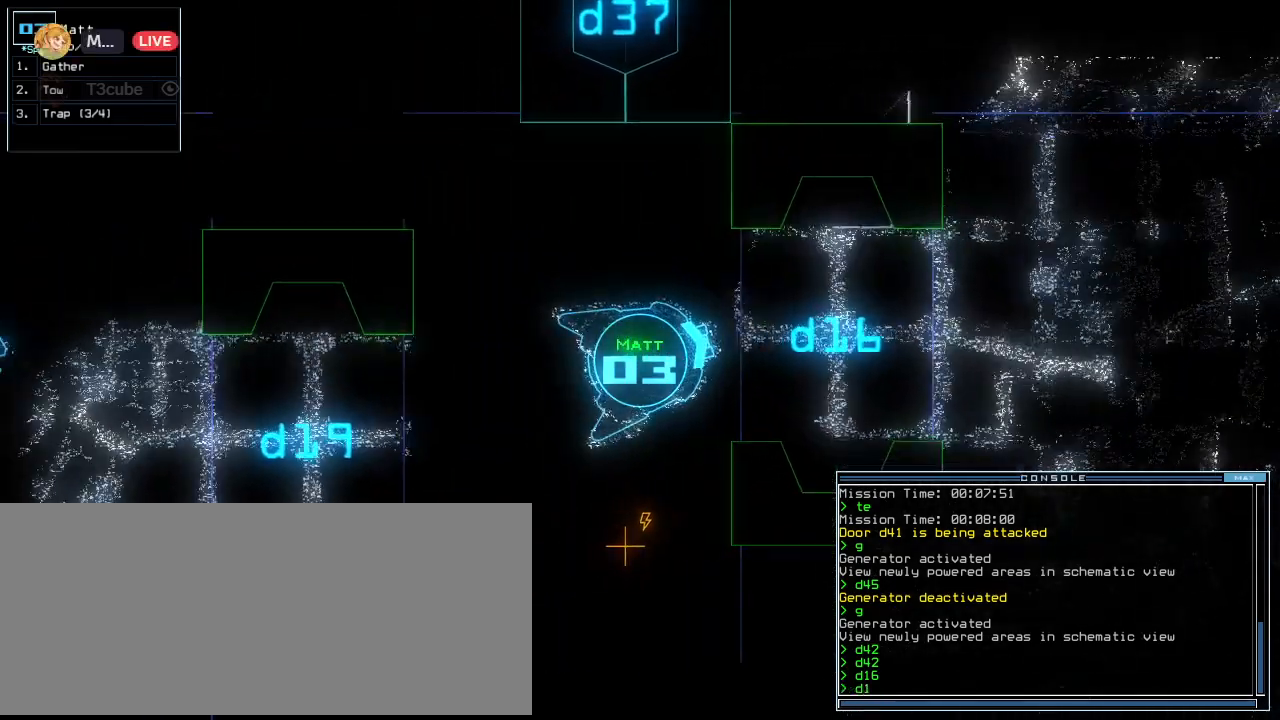
{"keys": [], "events": [[40, "6", "down"], [100, "return", "down"], [160, "6", "up"], [200, "down", "up"], [200, "return", "up"], [220, "space", "down"], [340, "space", "up"]]}
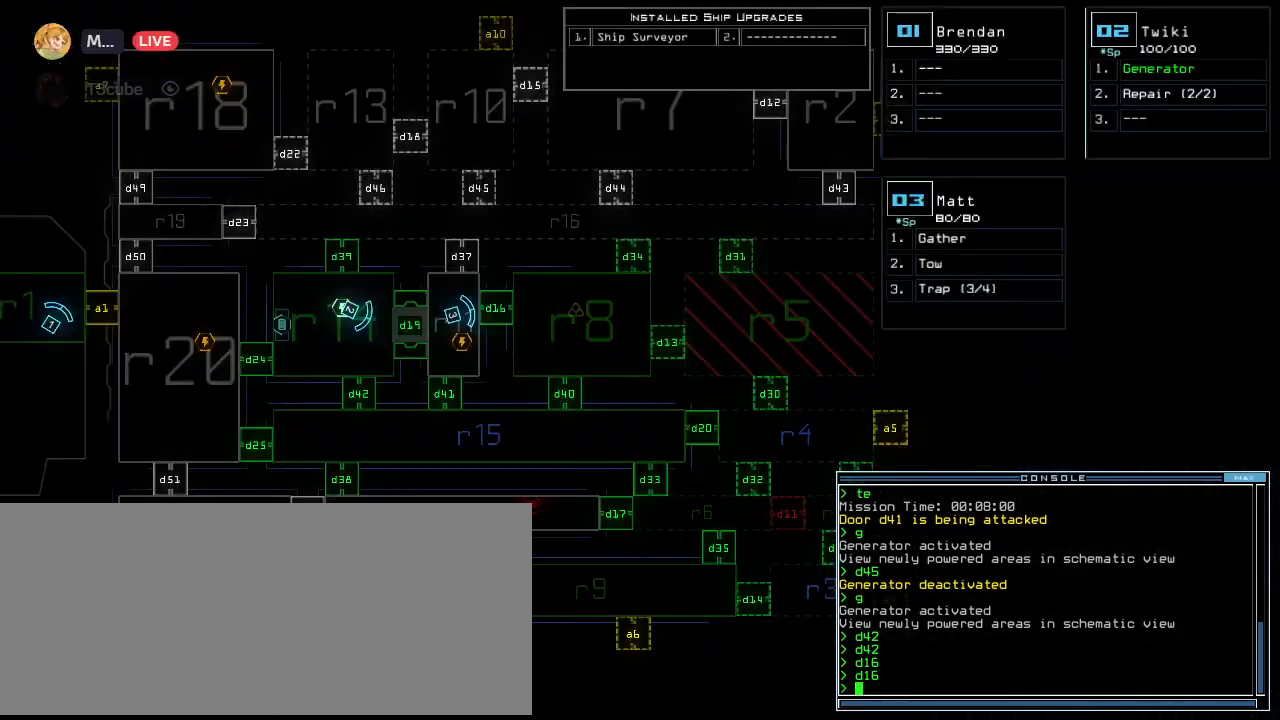
{"keys": [], "events": []}
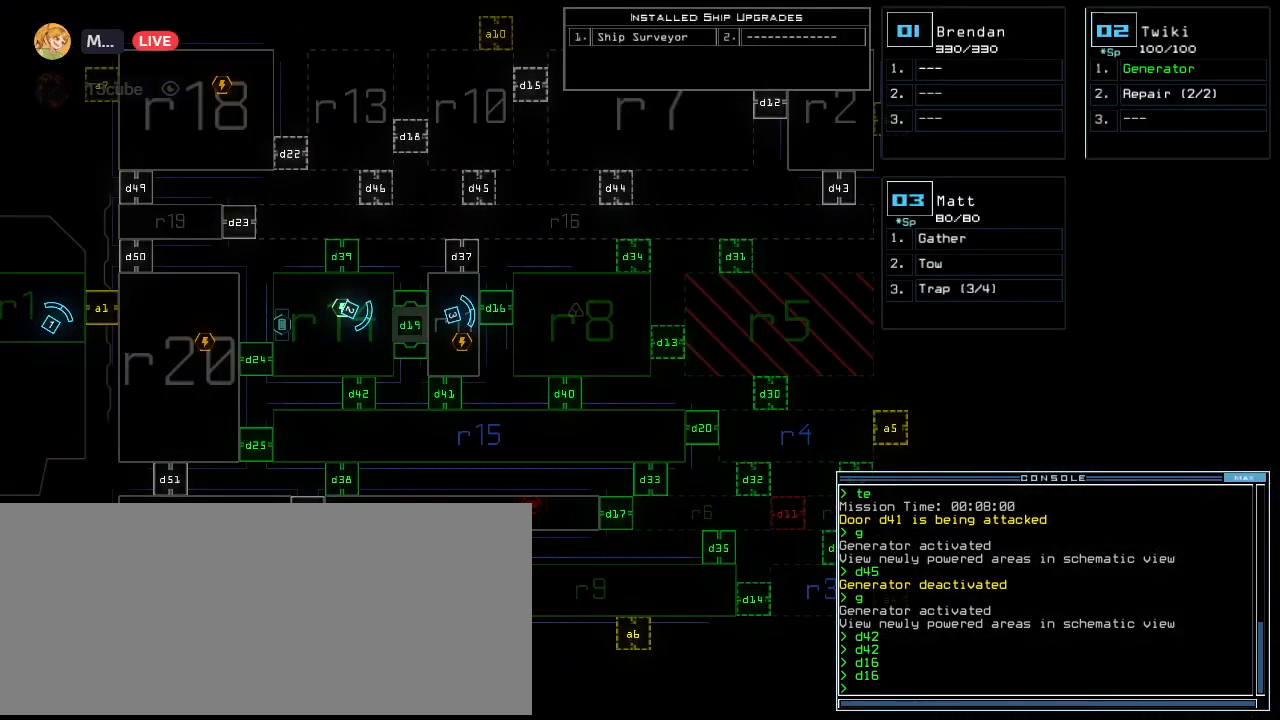
{"keys": [], "events": []}
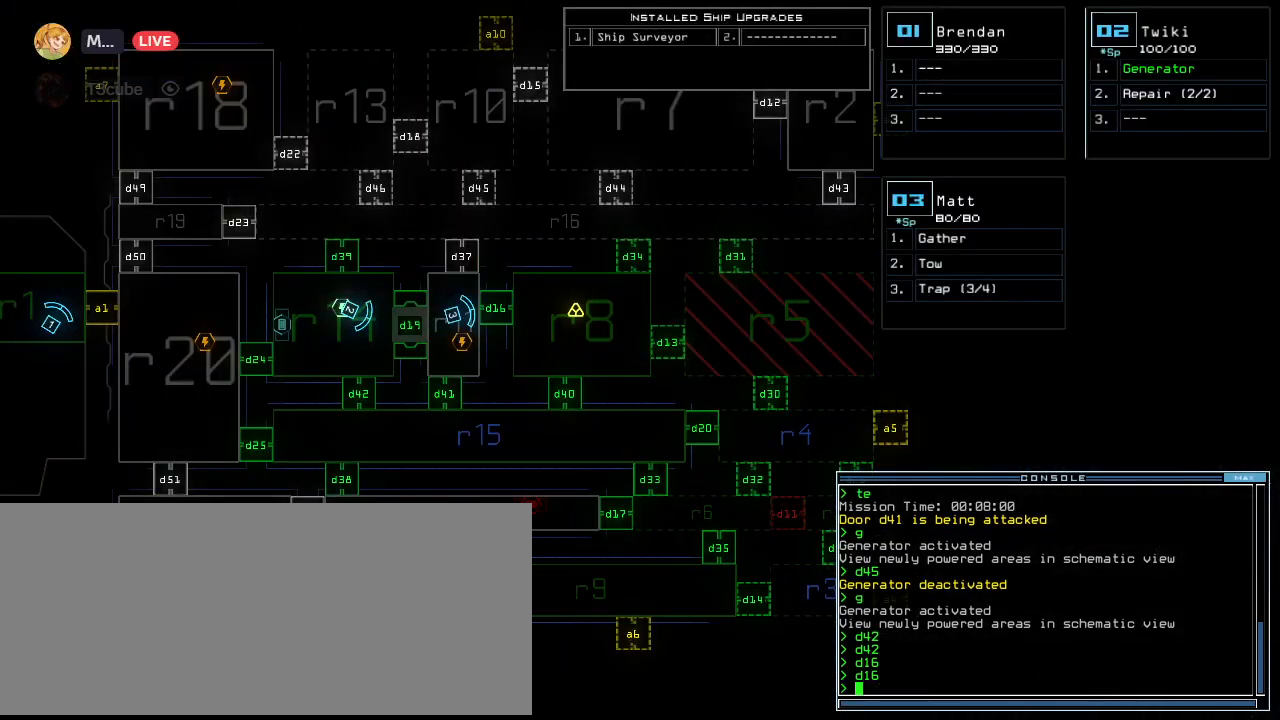
{"keys": [], "events": []}
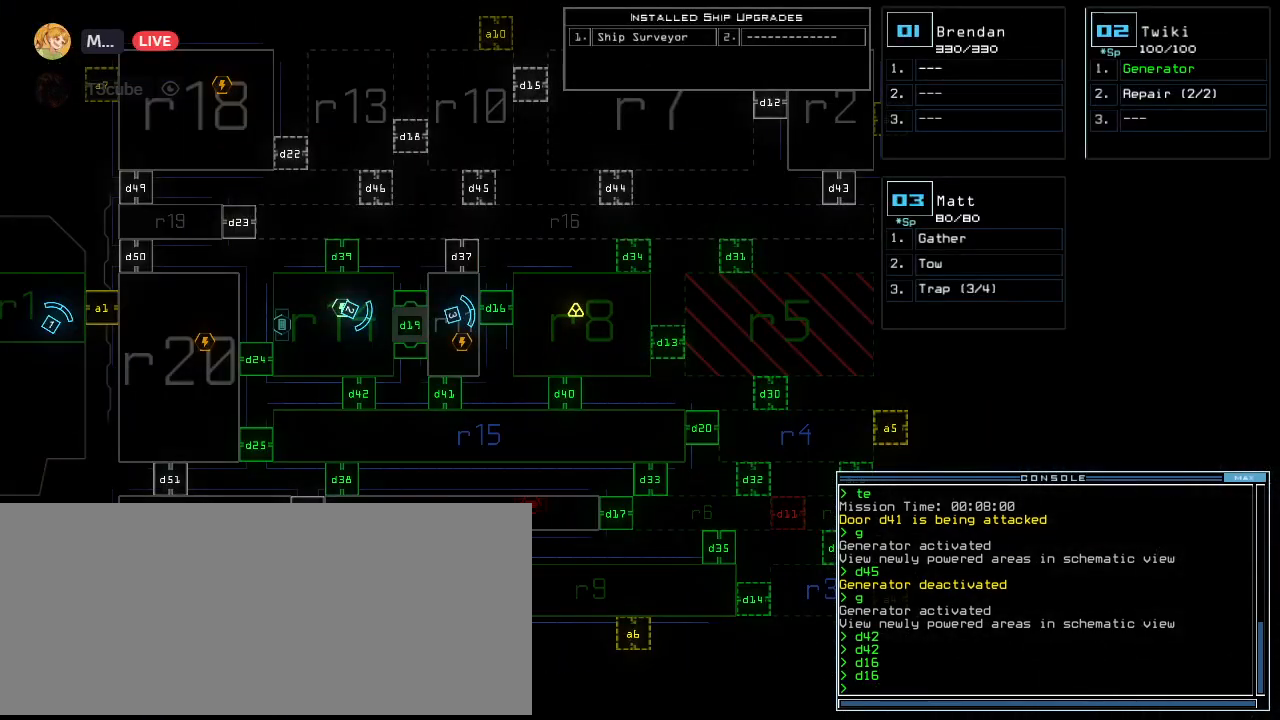
{"keys": [], "events": []}
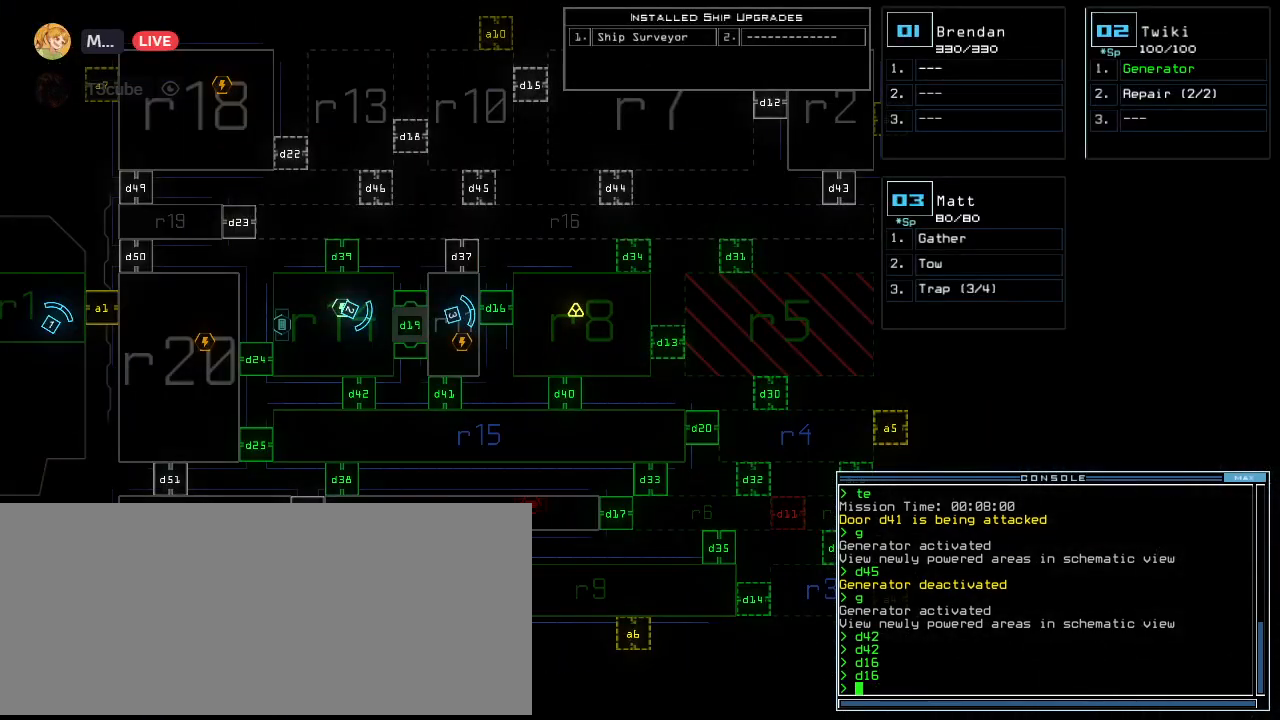
{"keys": [], "events": [[160, "f", "down"], [240, "space", "down"], [260, "f", "up"], [340, "r", "down"], [380, "space", "up"], [480, "r", "up"]]}
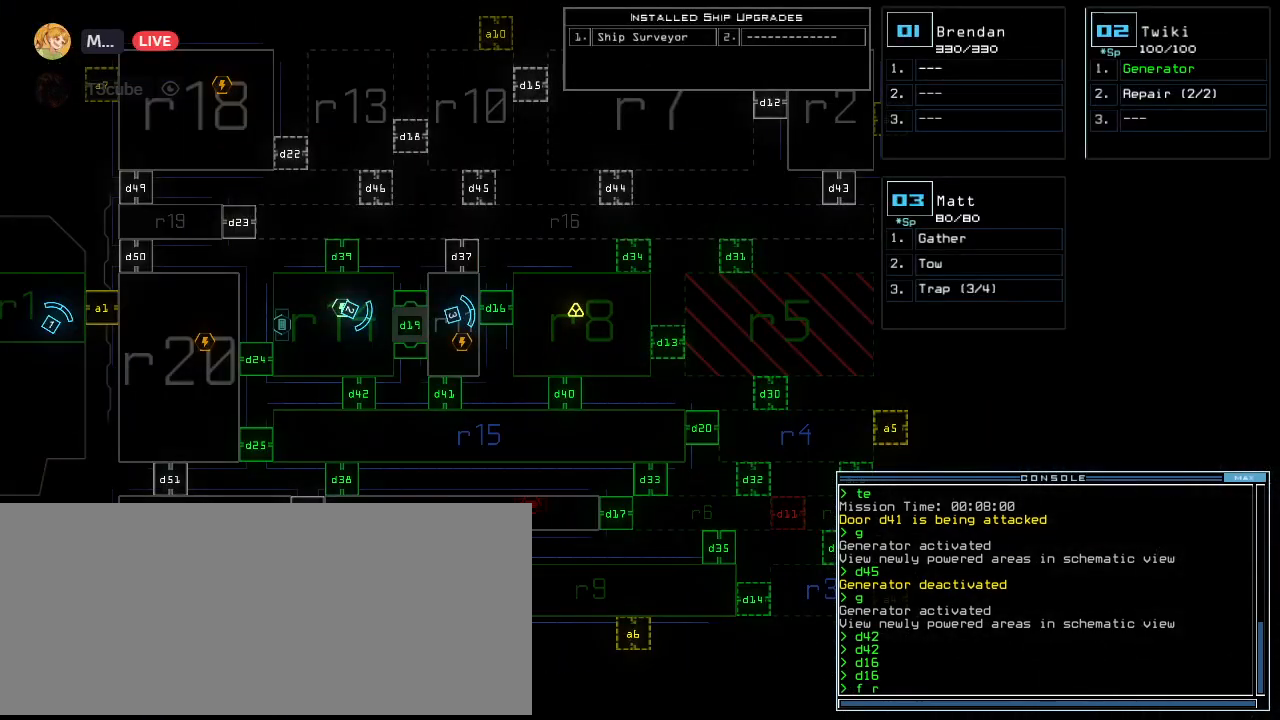
{"keys": [], "events": [[120, "8", "down"], [180, "8", "up"], [280, "return", "down"], [380, "return", "up"]]}
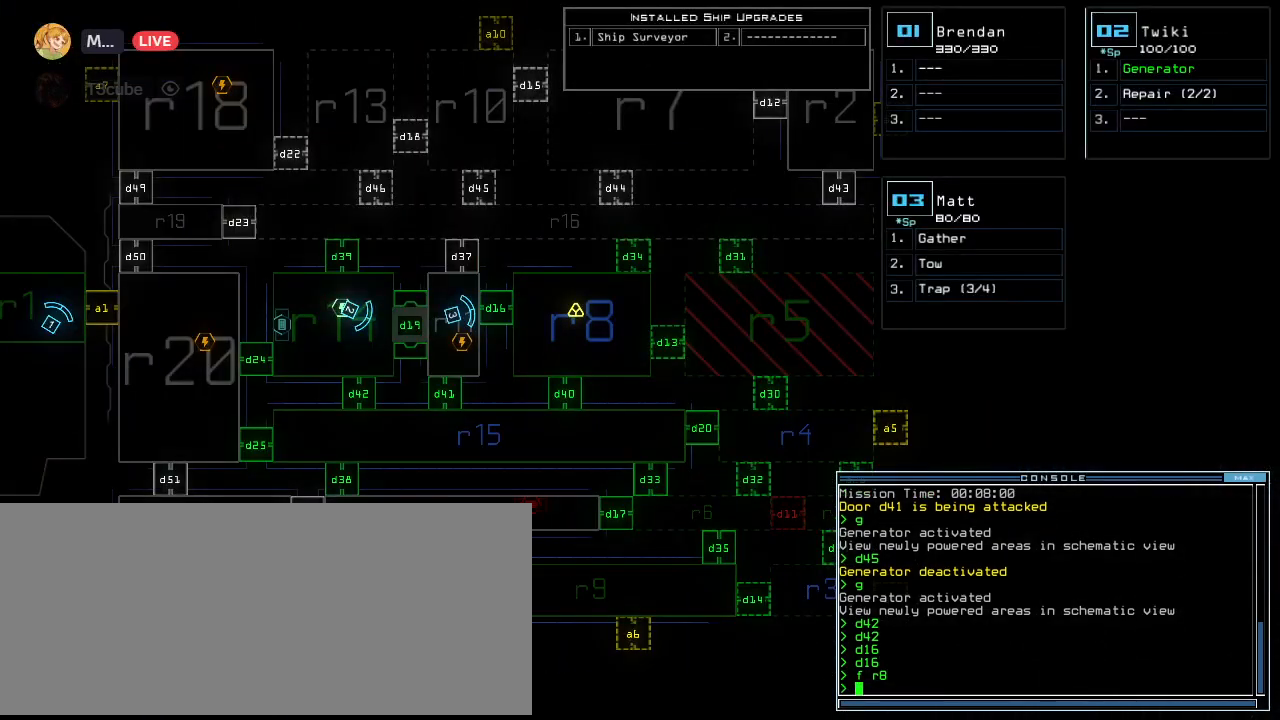
{"keys": [], "events": []}
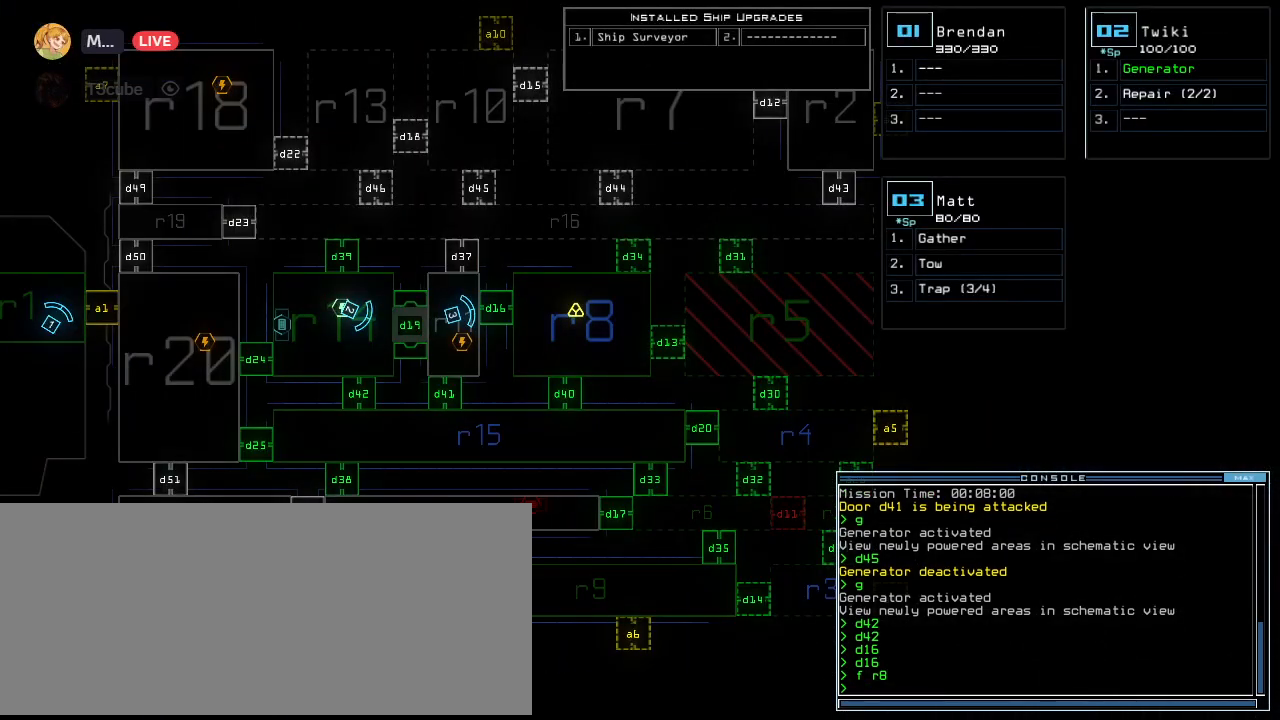
{"keys": ["a", "space"], "events": [[240, "d", "down"], [300, "d", "up"], [380, "d", "down"], [440, "d", "up"], [440, "space", "down"], [500, "a", "down"]]}
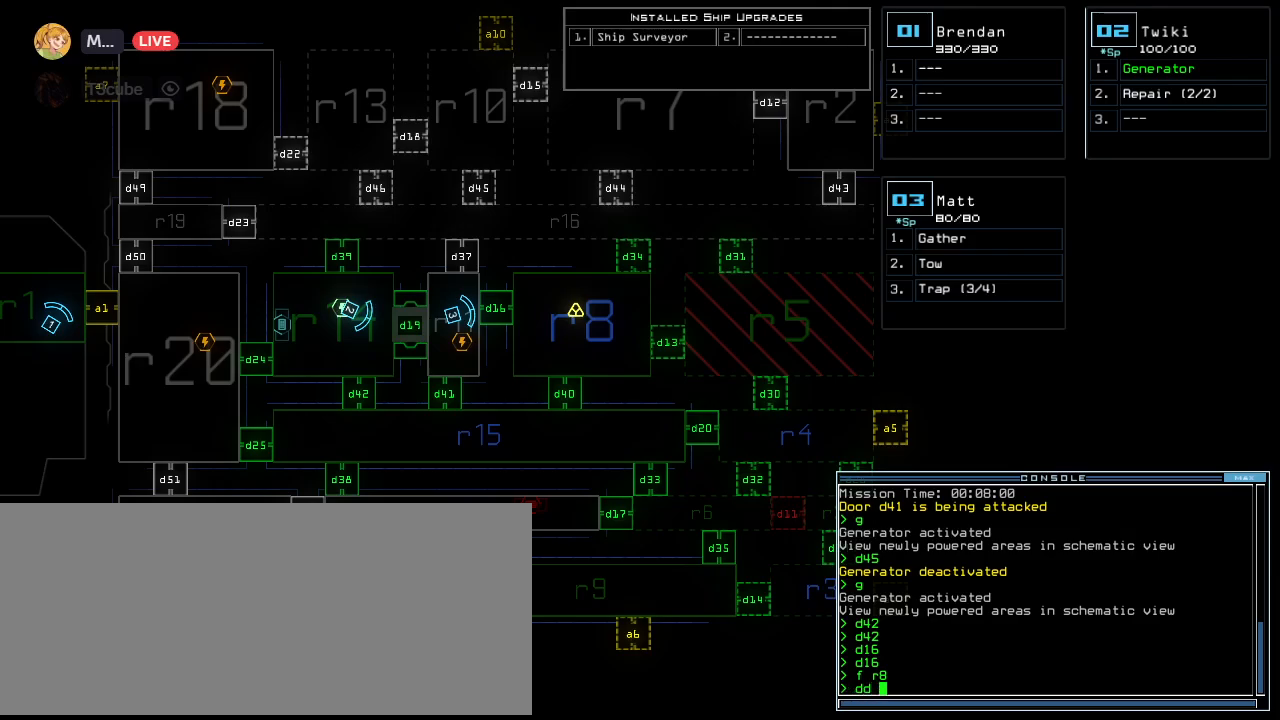
{"keys": [], "events": [[80, "space", "up"], [140, "a", "up"], [400, "5", "down"], [440, "return", "down"], [480, "5", "up"], [500, "return", "up"]]}
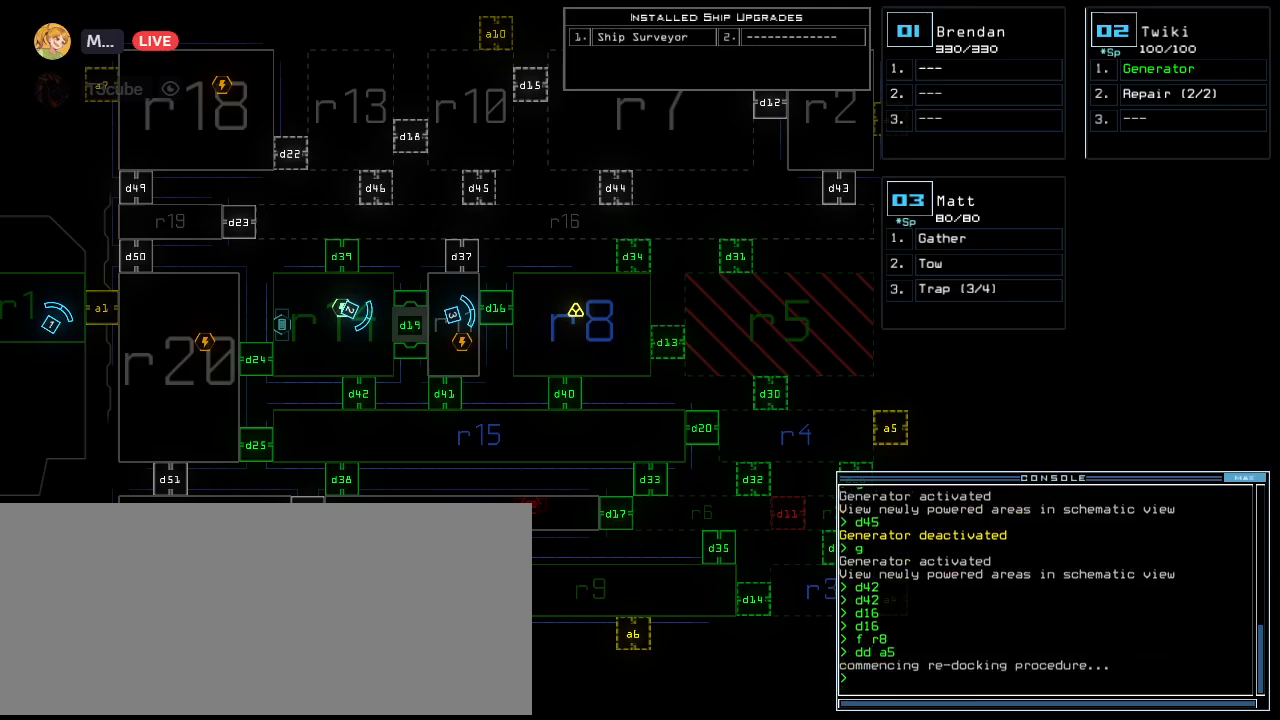
{"keys": [], "events": []}
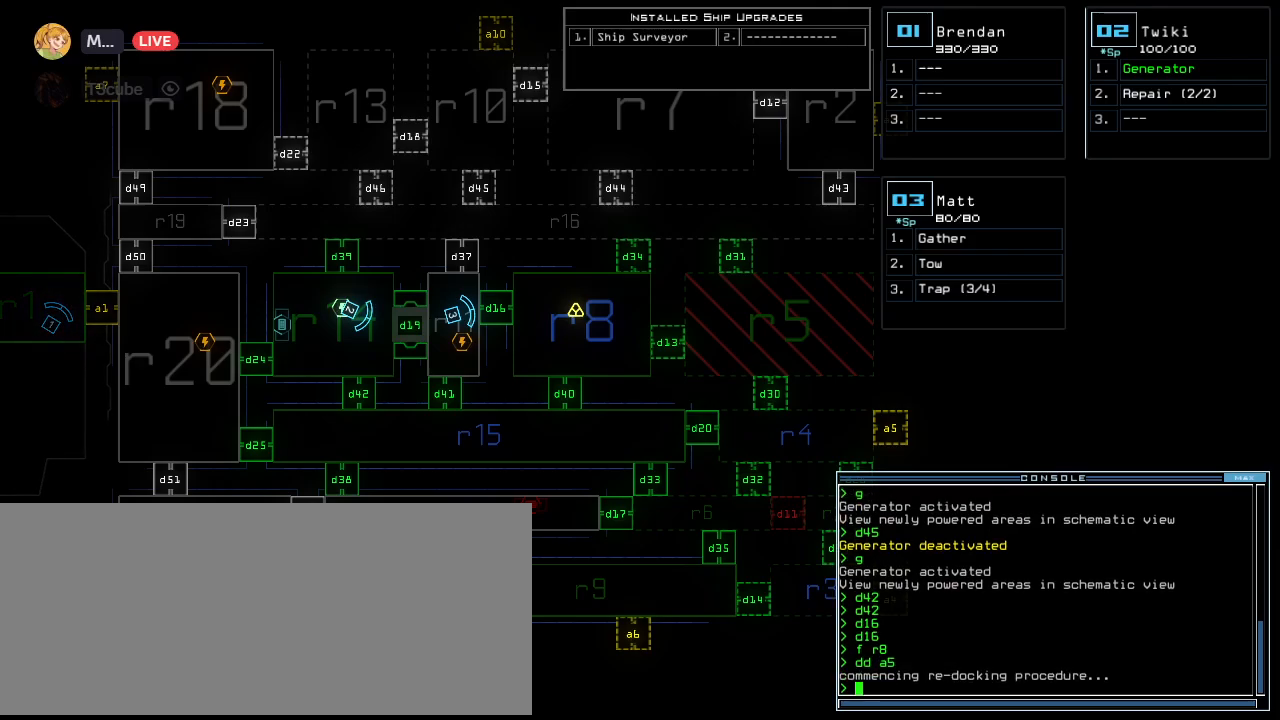
{"keys": [], "events": []}
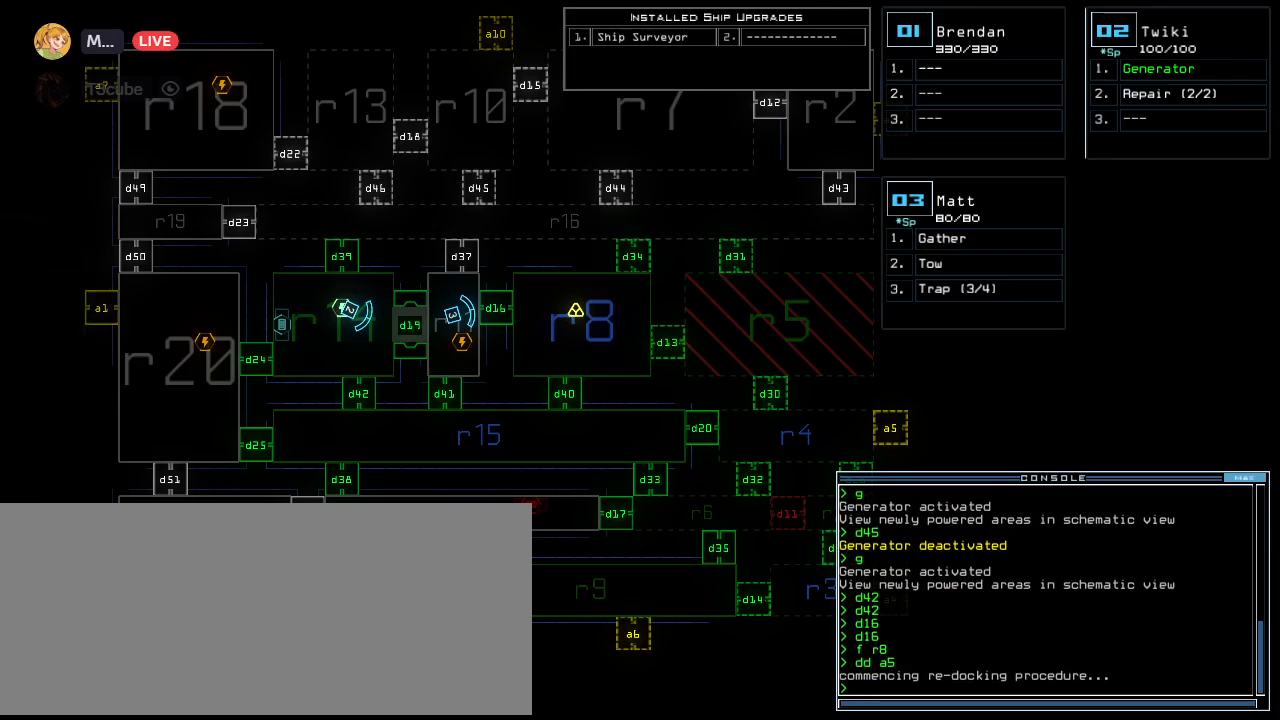
{"keys": [], "events": []}
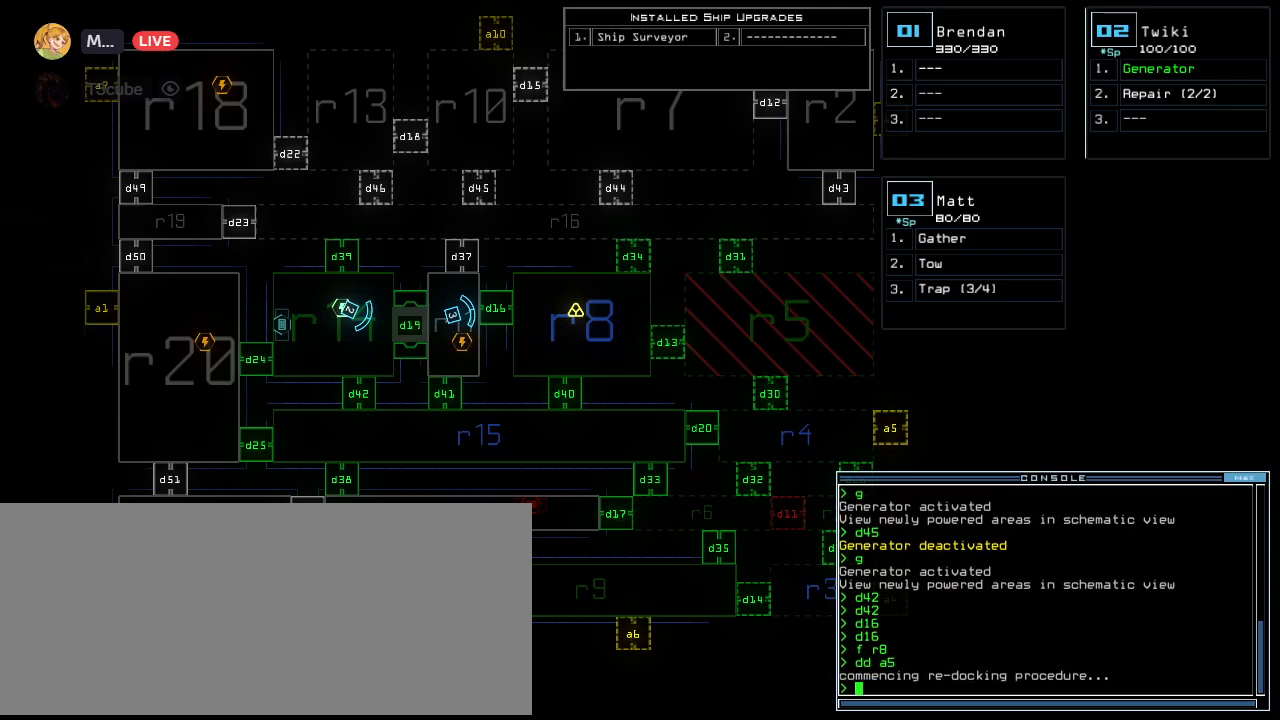
{"keys": ["3", "up"], "events": [[460, "up", "down"], [480, "3", "down"]]}